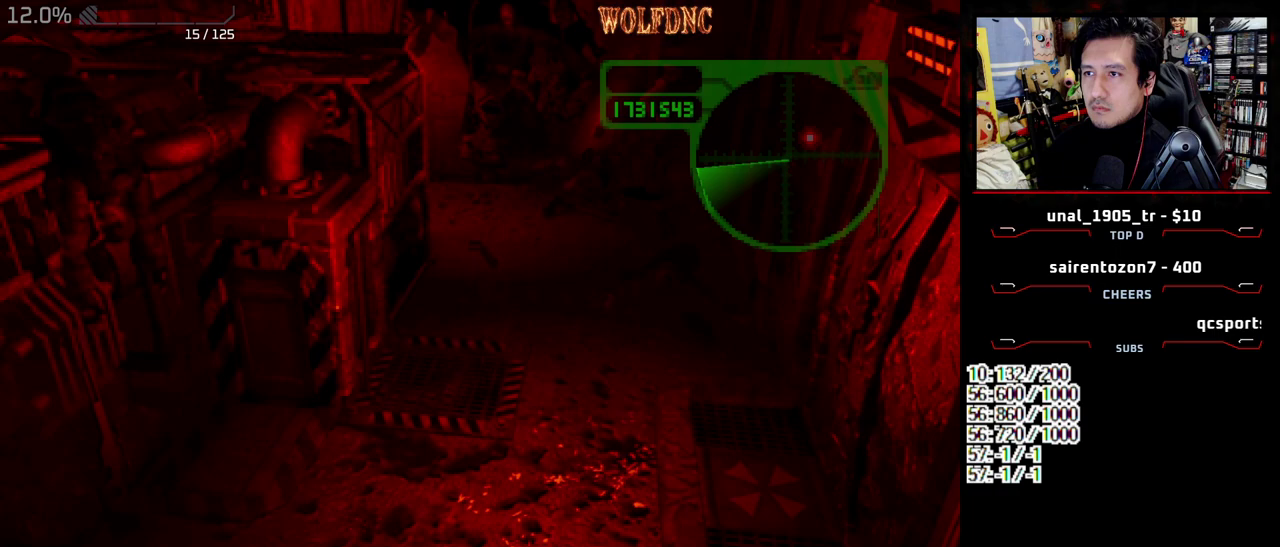
Gameplay with a controller (PlayStation layout); each line is a JSON object with the inputs held at the frame after it. "events" lists button and stick changes between this image and that frame as [ms after this image, input, new state], when the widget could be followed in between. Not read: L3 R3.
{"buttons": ["R1", "DPAD_UP"], "events": [[167, "R1", "down"], [217, "DPAD_LEFT", "up"], [217, "DPAD_UP", "up"], [250, "SQUARE", "up"], [483, "DPAD_UP", "down"]]}
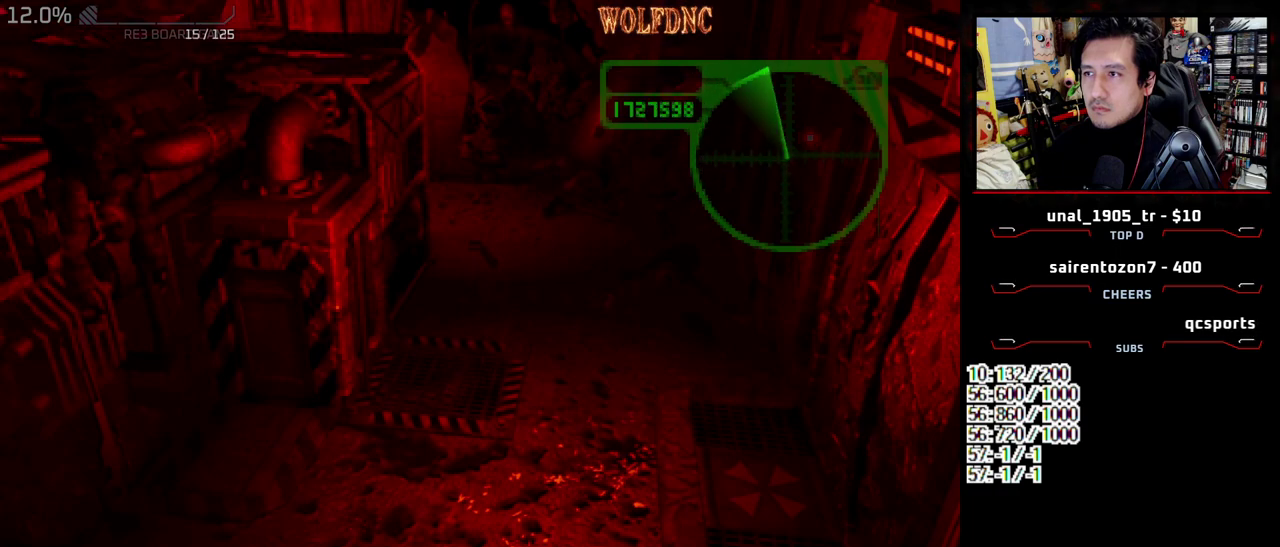
{"buttons": ["R1"], "events": [[83, "CROSS", "down"], [83, "DPAD_UP", "up"], [183, "CROSS", "up"]]}
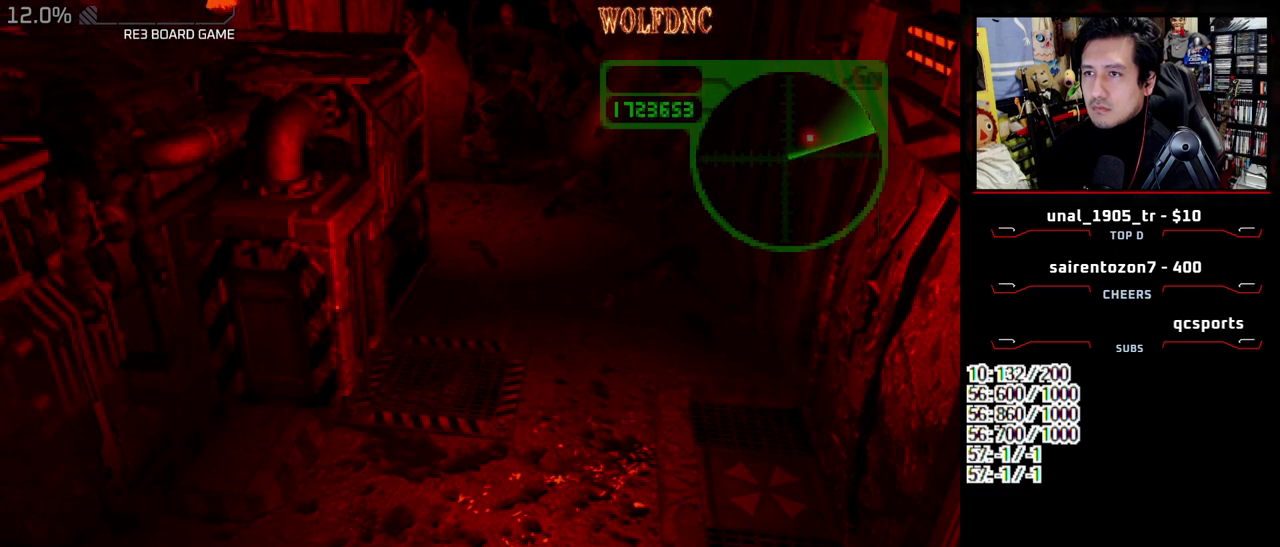
{"buttons": ["R1"], "events": [[233, "DPAD_UP", "down"], [333, "CROSS", "down"], [333, "DPAD_UP", "up"], [433, "CROSS", "up"]]}
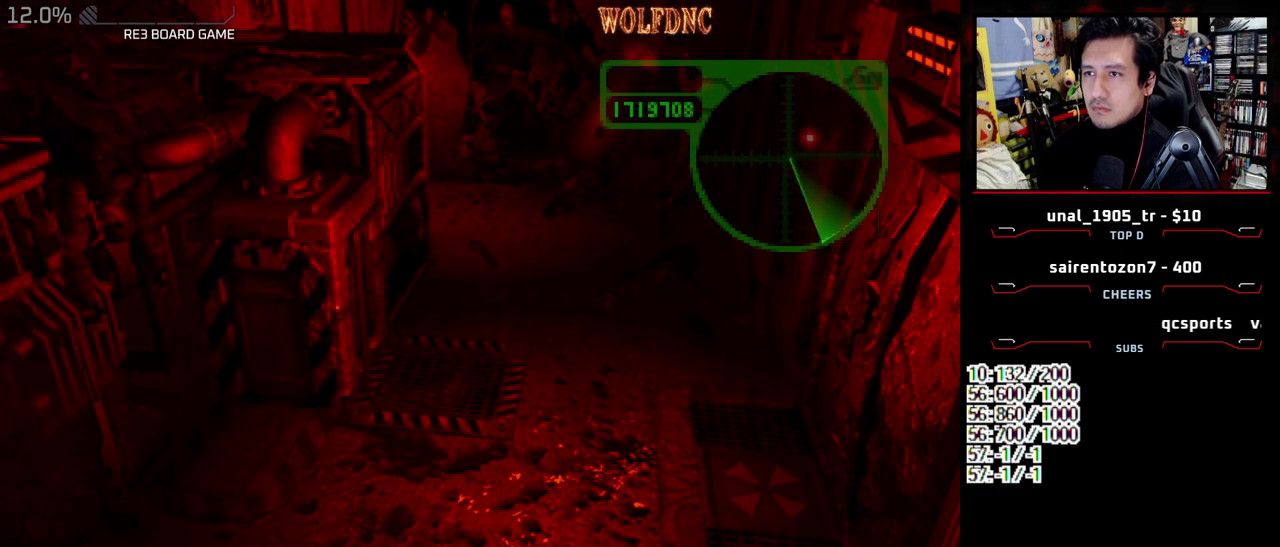
{"buttons": ["R1"], "events": [[400, "DPAD_UP", "down"], [483, "DPAD_UP", "up"]]}
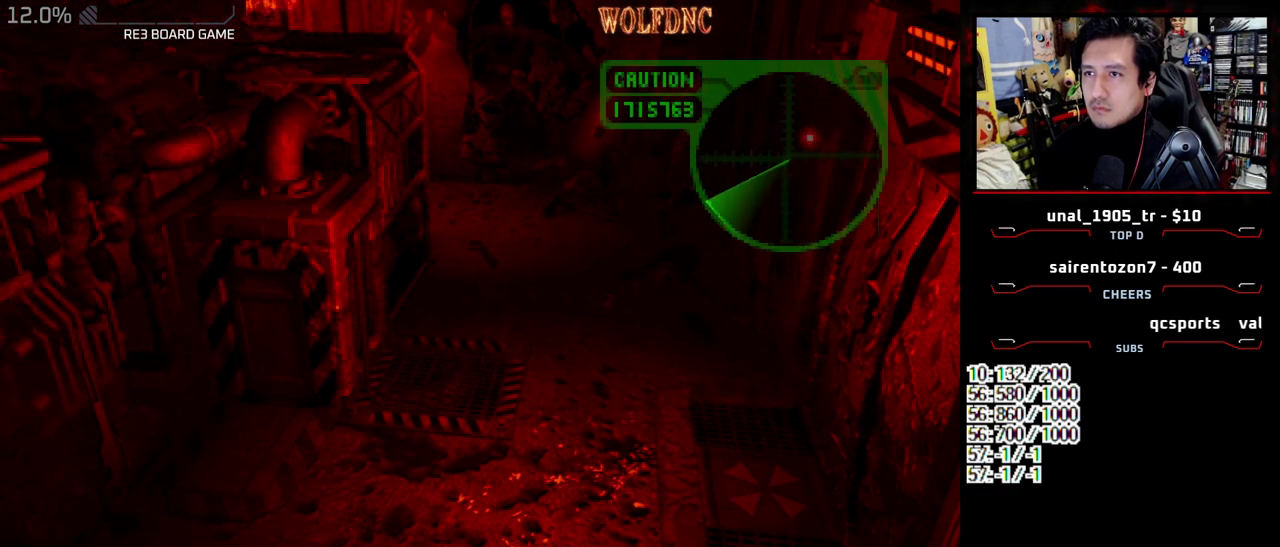
{"buttons": [], "events": [[33, "CROSS", "down"], [133, "CROSS", "up"], [317, "R1", "up"]]}
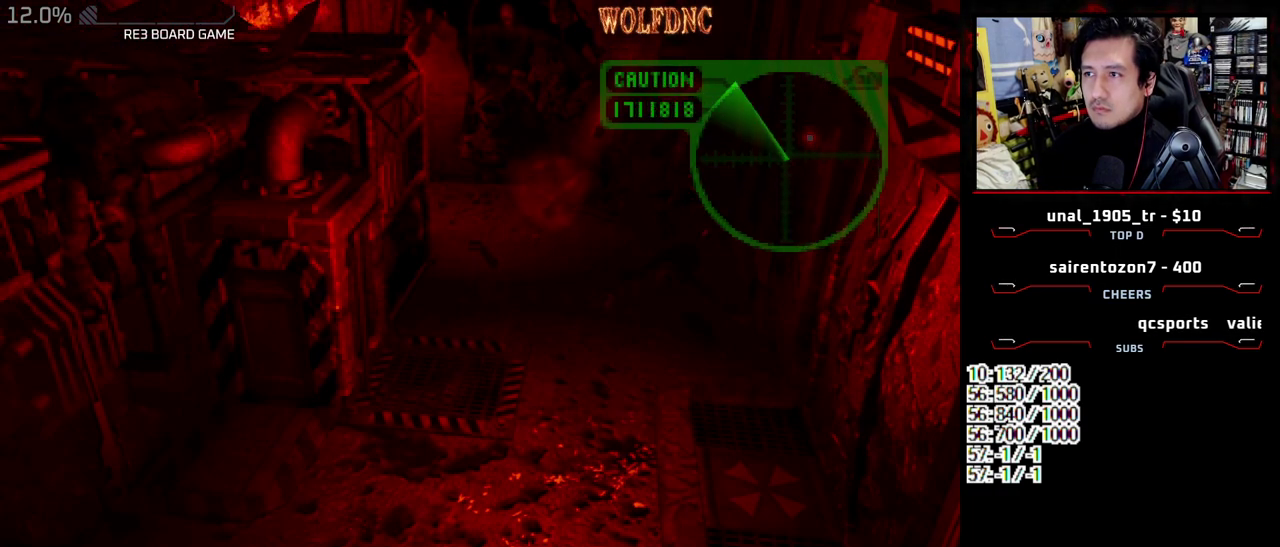
{"buttons": ["DPAD_UP", "DPAD_RIGHT"], "events": [[50, "DPAD_RIGHT", "down"], [467, "DPAD_UP", "down"]]}
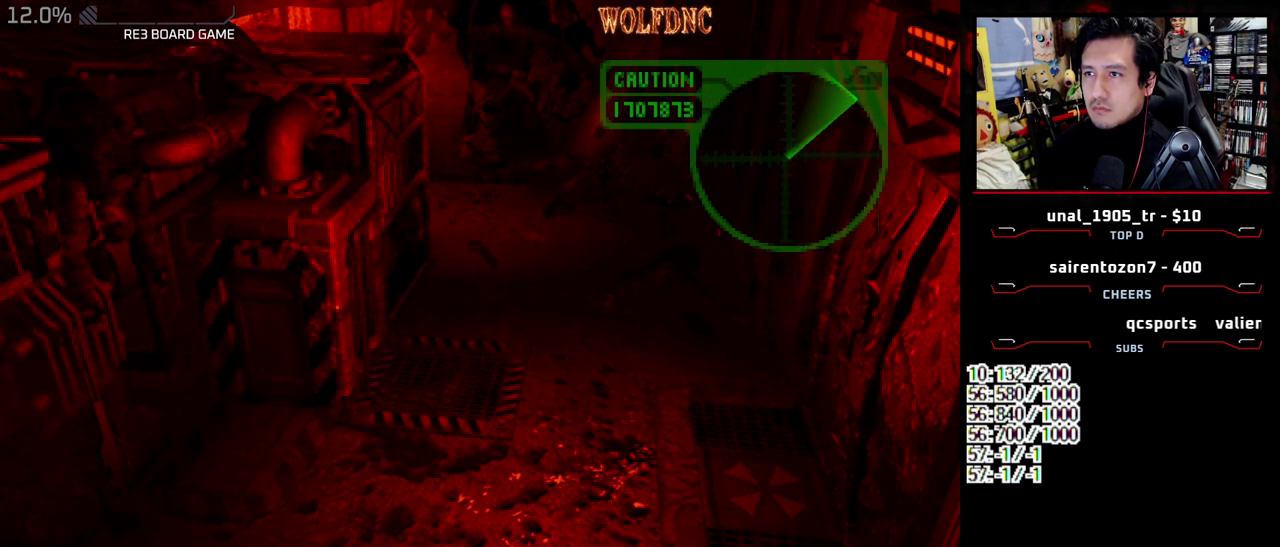
{"buttons": ["SQUARE", "DPAD_UP"], "events": [[17, "SQUARE", "down"], [483, "DPAD_RIGHT", "up"]]}
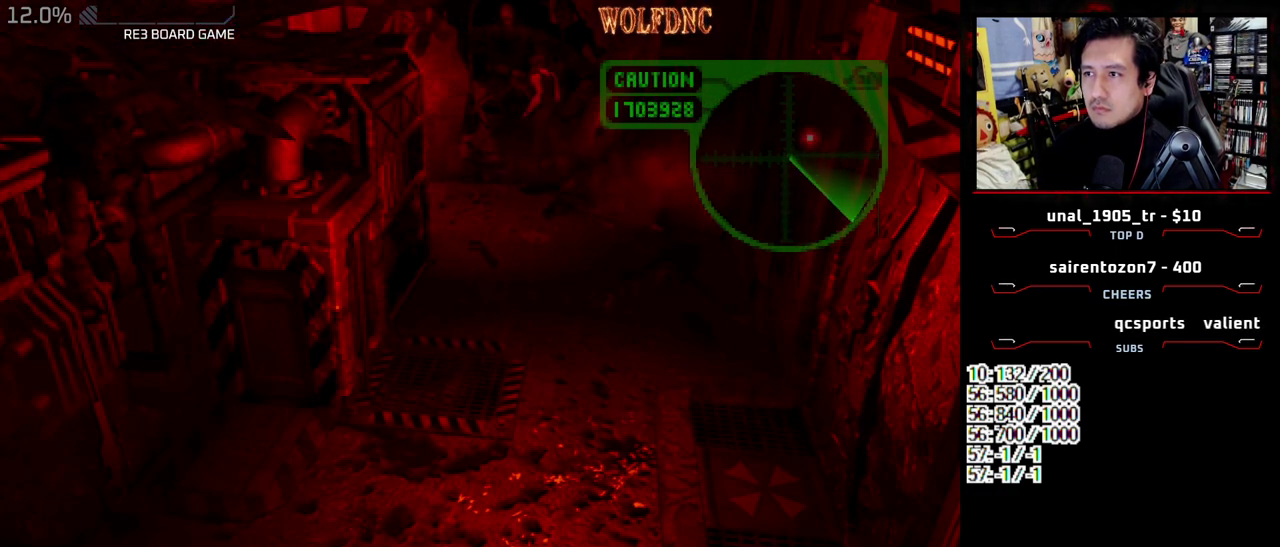
{"buttons": ["SQUARE", "DPAD_UP"], "events": [[33, "DPAD_LEFT", "down"], [183, "DPAD_LEFT", "up"], [267, "DPAD_UP", "up"], [317, "DPAD_UP", "down"]]}
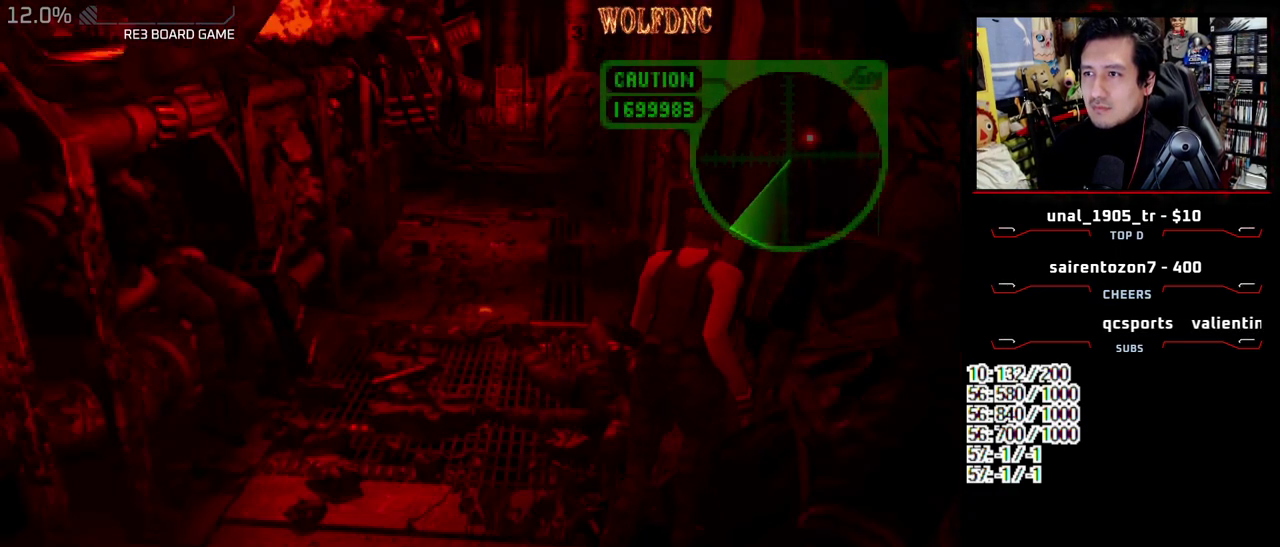
{"buttons": ["SQUARE"], "events": [[233, "DPAD_UP", "up"], [283, "SQUARE", "up"], [383, "DPAD_UP", "down"], [383, "SQUARE", "down"], [483, "DPAD_UP", "up"]]}
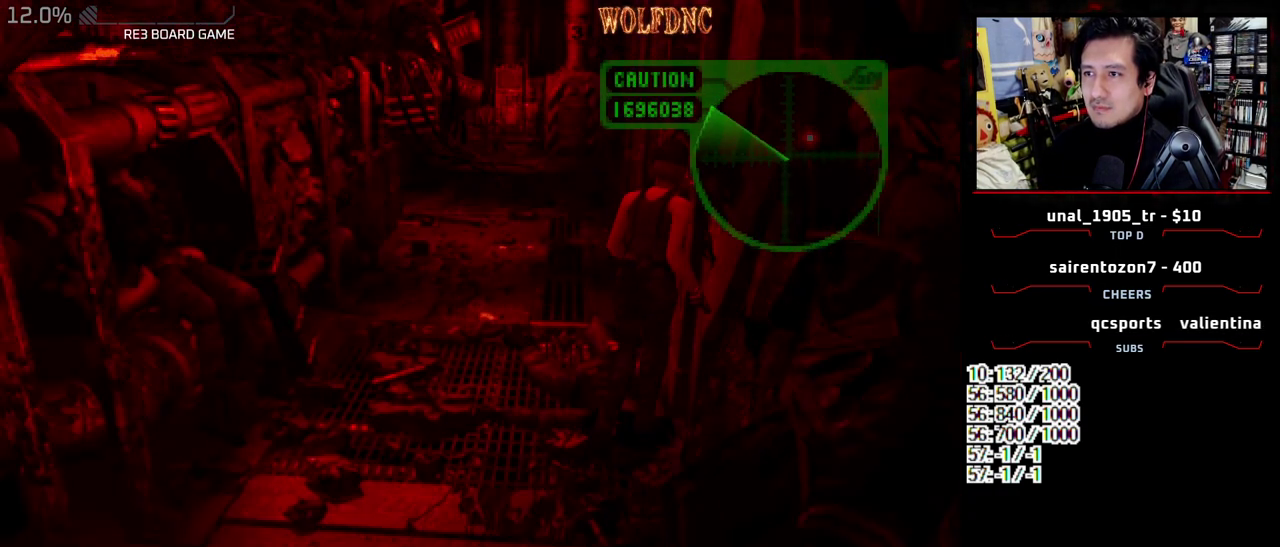
{"buttons": [], "events": [[17, "SQUARE", "up"], [67, "SQUARE", "down"], [117, "DPAD_UP", "down"], [250, "SQUARE", "up"], [300, "SQUARE", "down"], [350, "DPAD_LEFT", "down"], [450, "DPAD_LEFT", "up"], [450, "DPAD_UP", "up"], [450, "SQUARE", "up"]]}
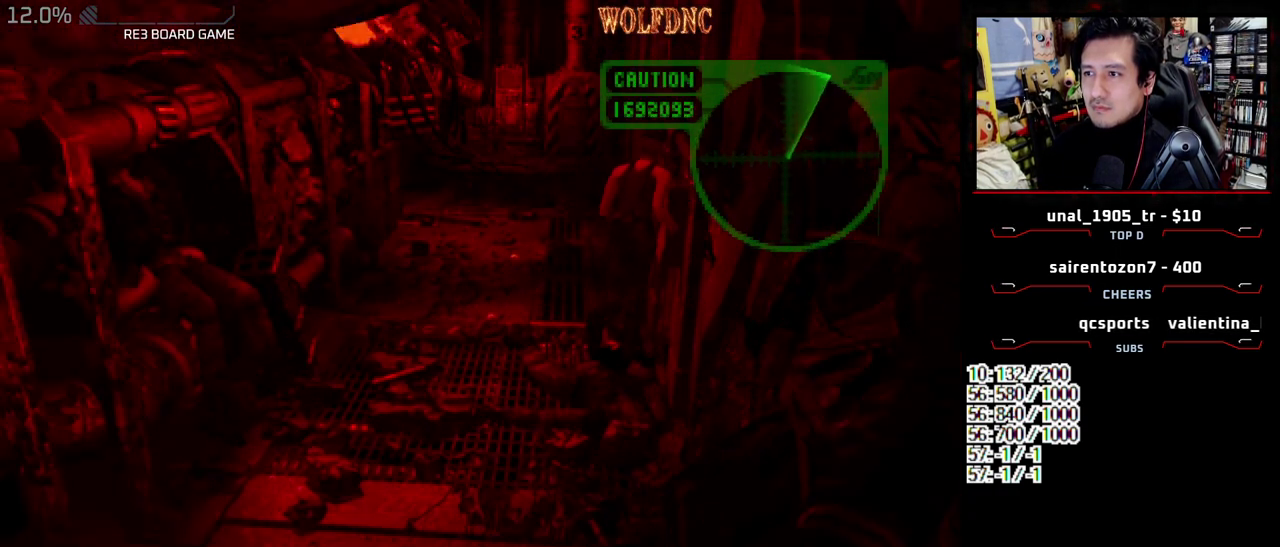
{"buttons": ["SQUARE", "DPAD_UP"], "events": [[133, "DPAD_UP", "down"], [133, "SQUARE", "down"]]}
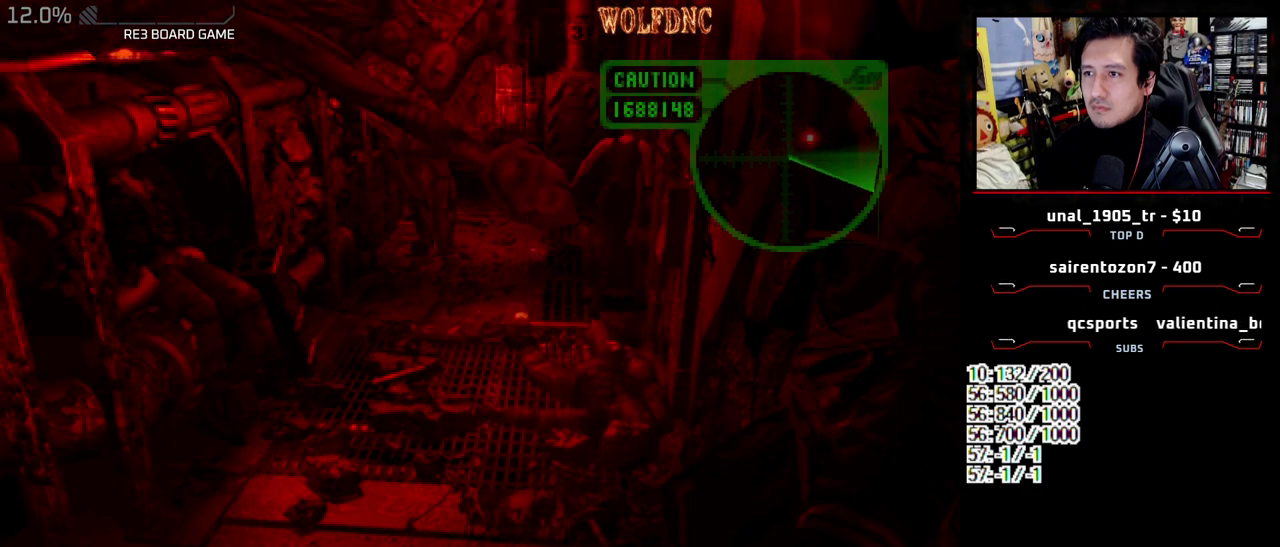
{"buttons": ["SQUARE", "DPAD_UP"], "events": []}
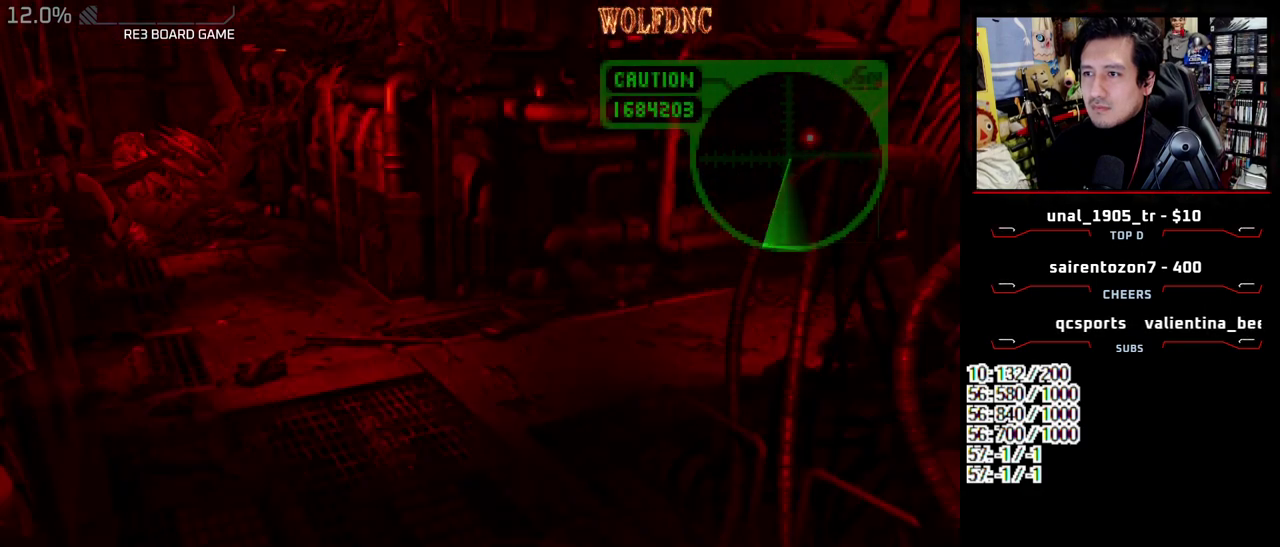
{"buttons": ["SQUARE", "DPAD_UP"], "events": []}
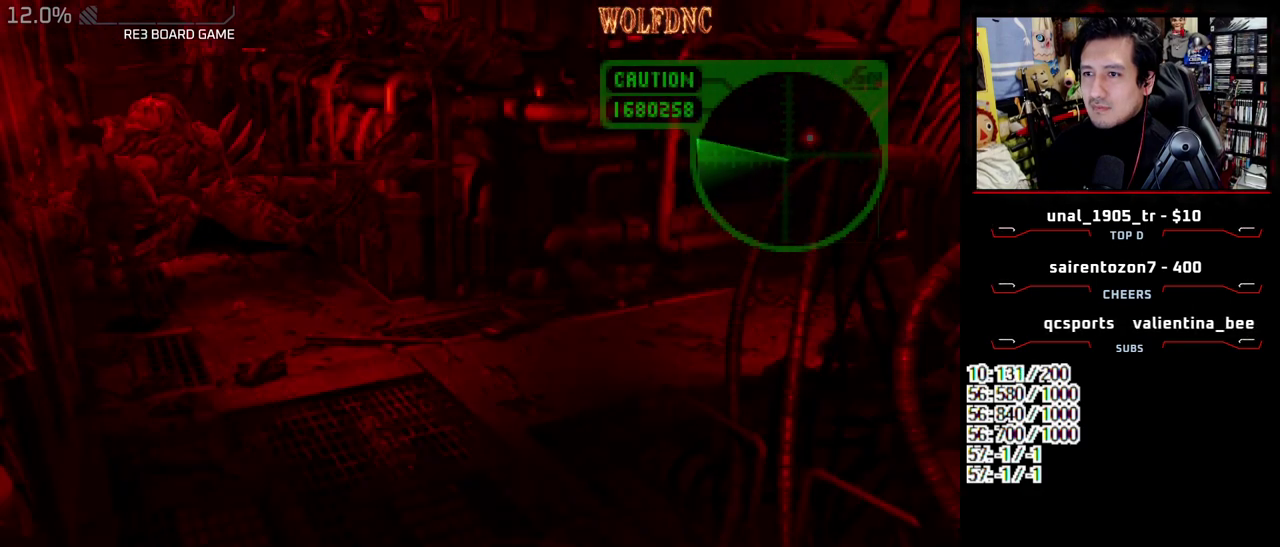
{"buttons": ["SQUARE", "DPAD_UP"], "events": []}
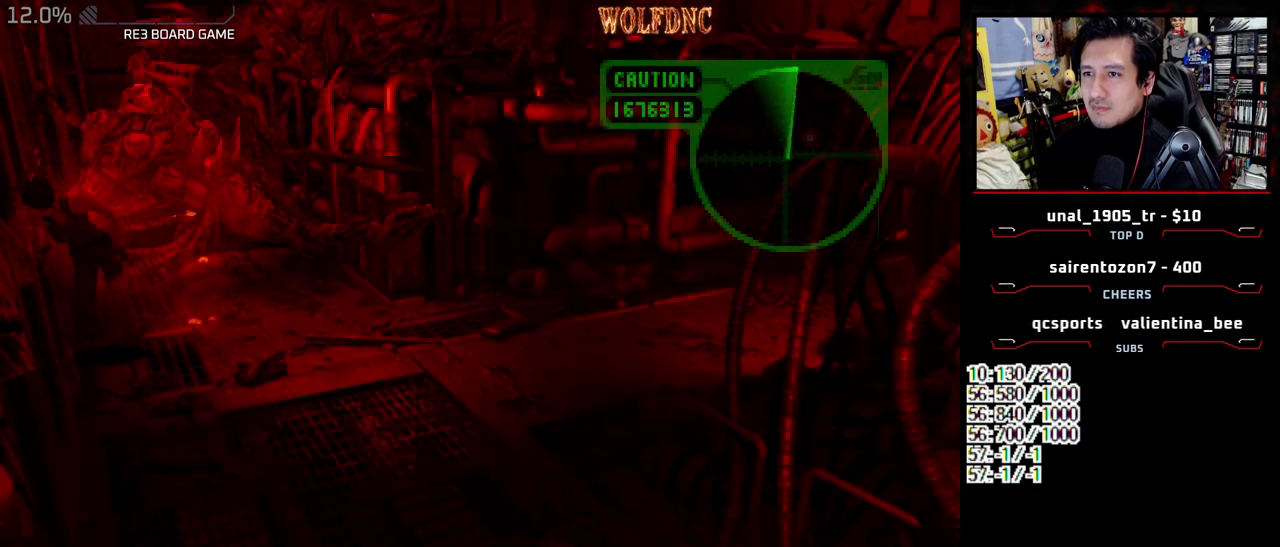
{"buttons": ["SQUARE", "DPAD_UP"], "events": [[233, "DPAD_LEFT", "down"], [483, "DPAD_LEFT", "up"]]}
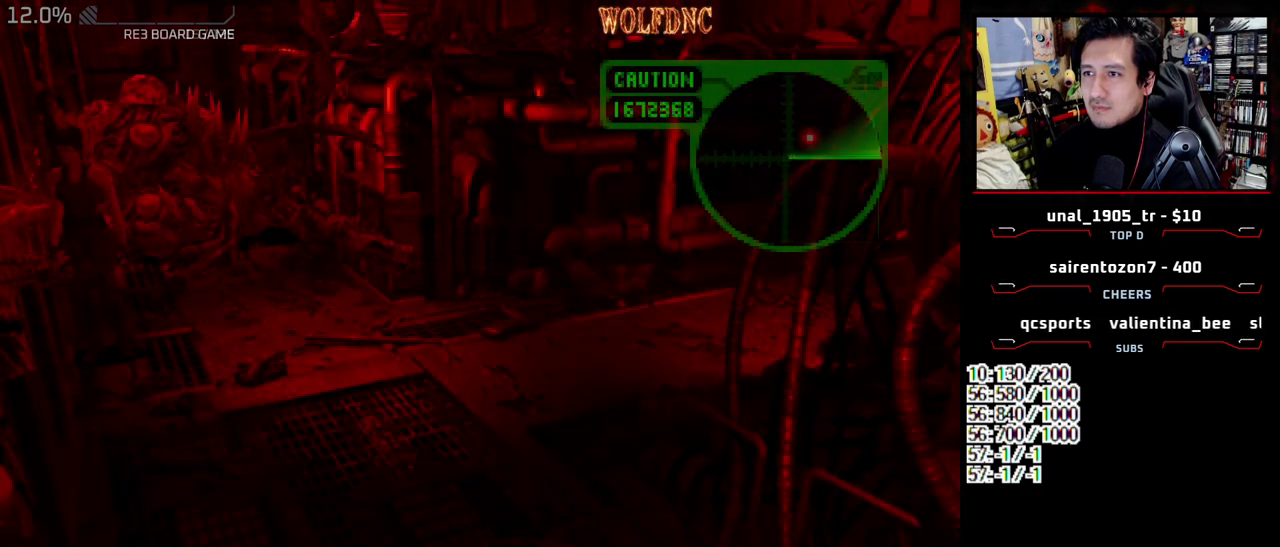
{"buttons": ["SQUARE", "DPAD_UP", "DPAD_LEFT"], "events": [[67, "SQUARE", "up"], [167, "SQUARE", "down"], [217, "DPAD_RIGHT", "down"], [300, "DPAD_RIGHT", "up"], [350, "DPAD_LEFT", "down"]]}
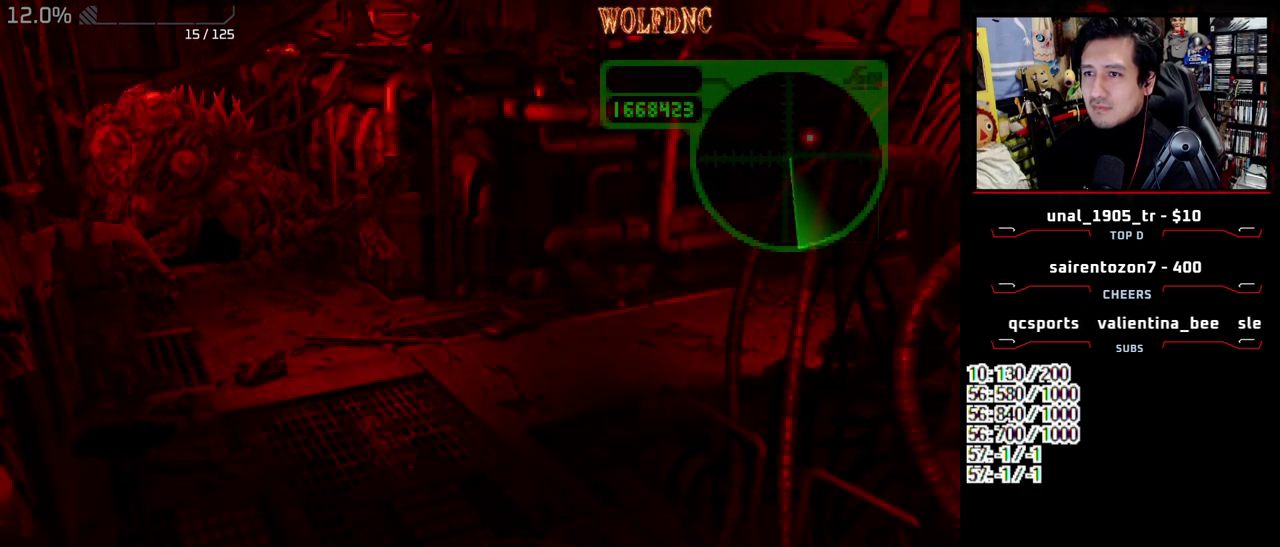
{"buttons": ["CROSS", "R1"], "events": [[83, "DPAD_UP", "up"], [83, "SQUARE", "up"], [183, "R1", "down"], [317, "CROSS", "down"], [317, "DPAD_LEFT", "up"]]}
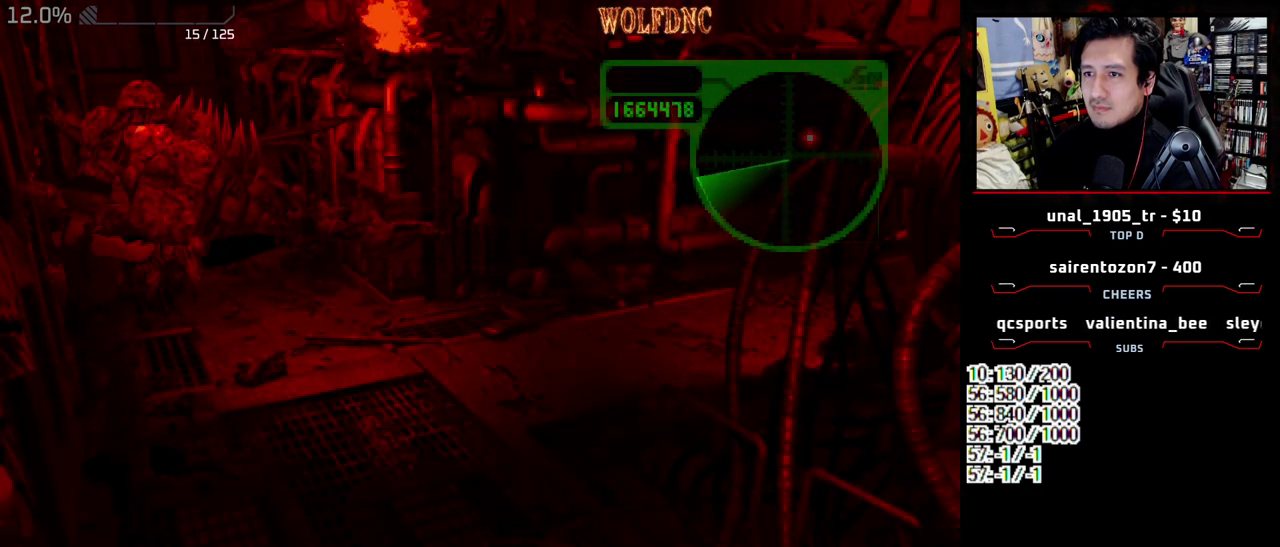
{"buttons": ["DPAD_RIGHT"], "events": [[383, "CROSS", "up"], [433, "DPAD_RIGHT", "down"], [433, "R1", "up"]]}
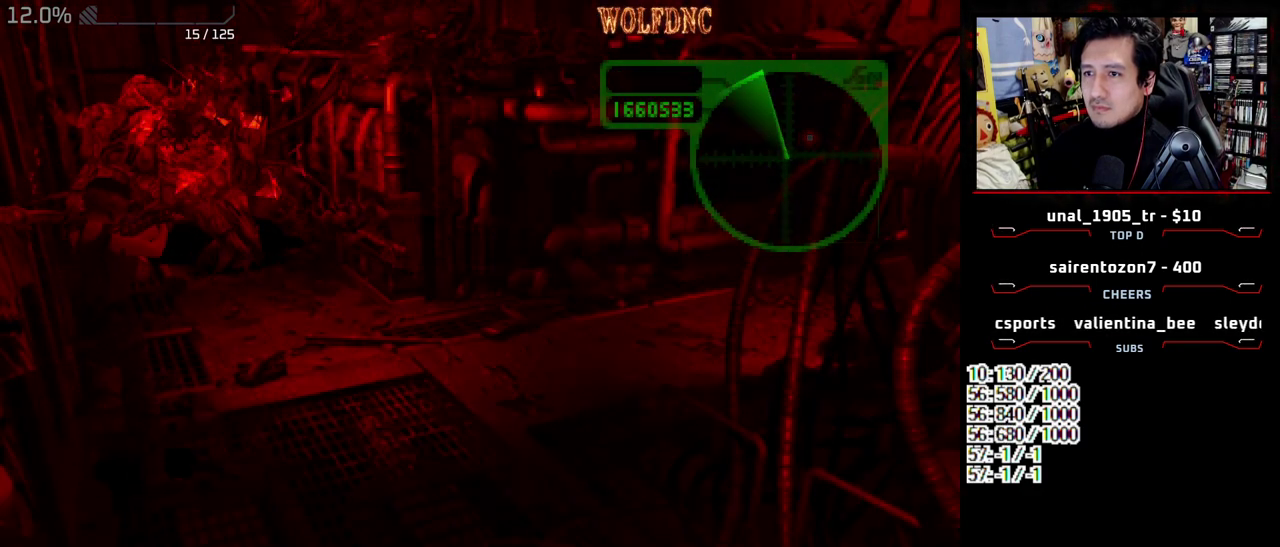
{"buttons": ["DPAD_DOWN"], "events": [[67, "DPAD_RIGHT", "up"], [267, "DPAD_DOWN", "down"]]}
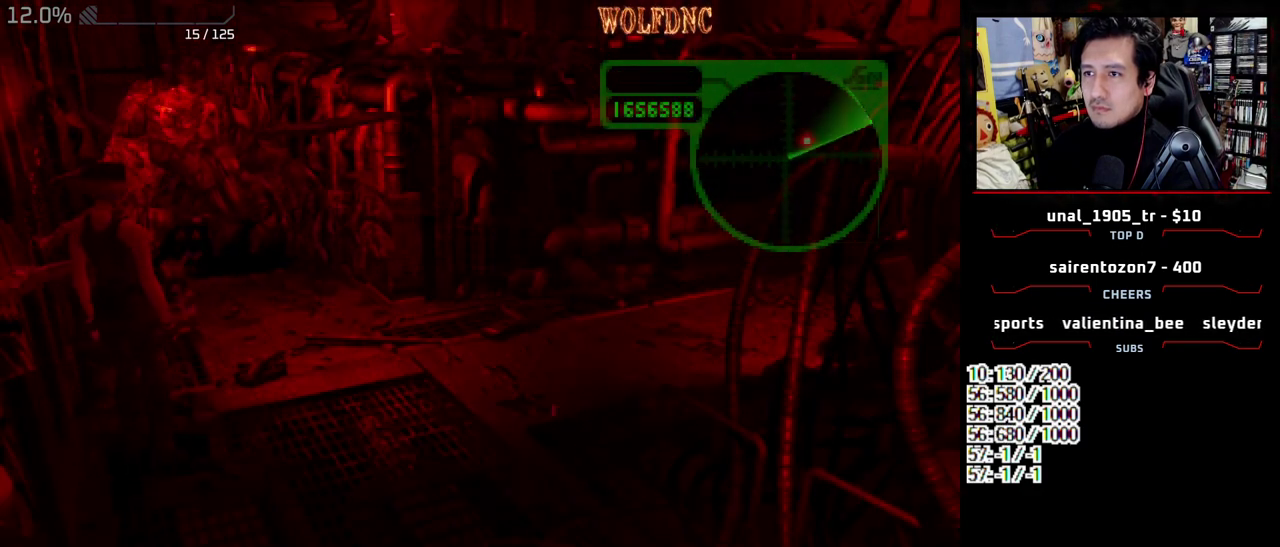
{"buttons": ["SQUARE", "DPAD_UP", "DPAD_RIGHT"], "events": [[183, "DPAD_DOWN", "up"], [267, "DPAD_RIGHT", "down"], [267, "SQUARE", "down"], [317, "DPAD_UP", "down"]]}
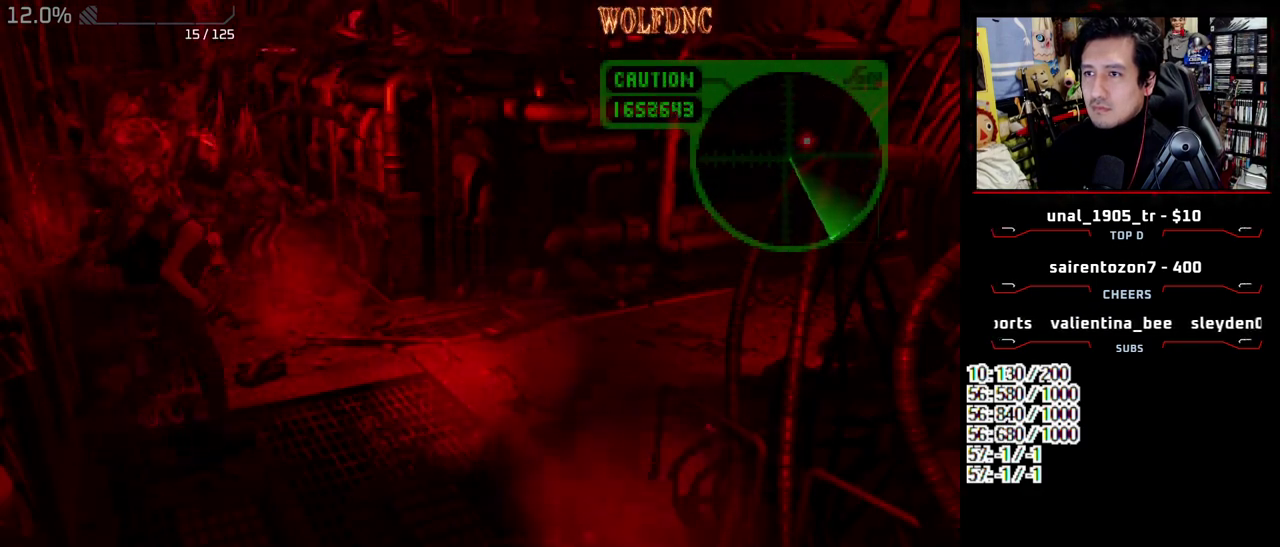
{"buttons": ["SQUARE", "DPAD_UP", "DPAD_LEFT"], "events": [[17, "DPAD_RIGHT", "up"], [150, "DPAD_RIGHT", "down"], [283, "DPAD_RIGHT", "up"], [433, "DPAD_LEFT", "down"]]}
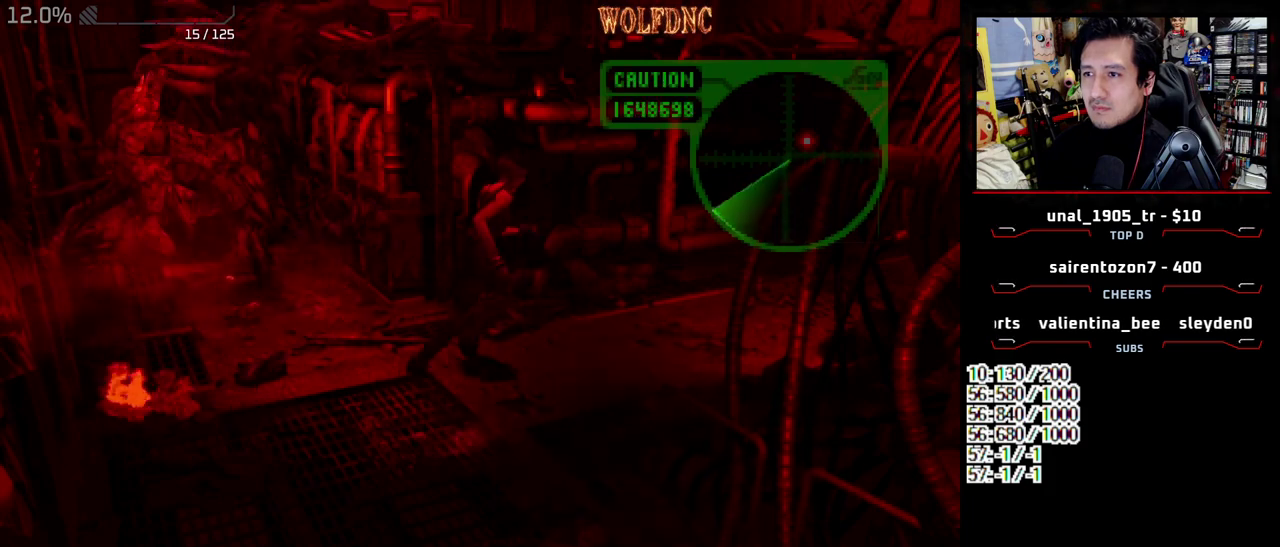
{"buttons": ["DPAD_UP", "DPAD_LEFT"], "events": [[117, "DPAD_LEFT", "up"], [250, "DPAD_LEFT", "down"], [483, "SQUARE", "up"]]}
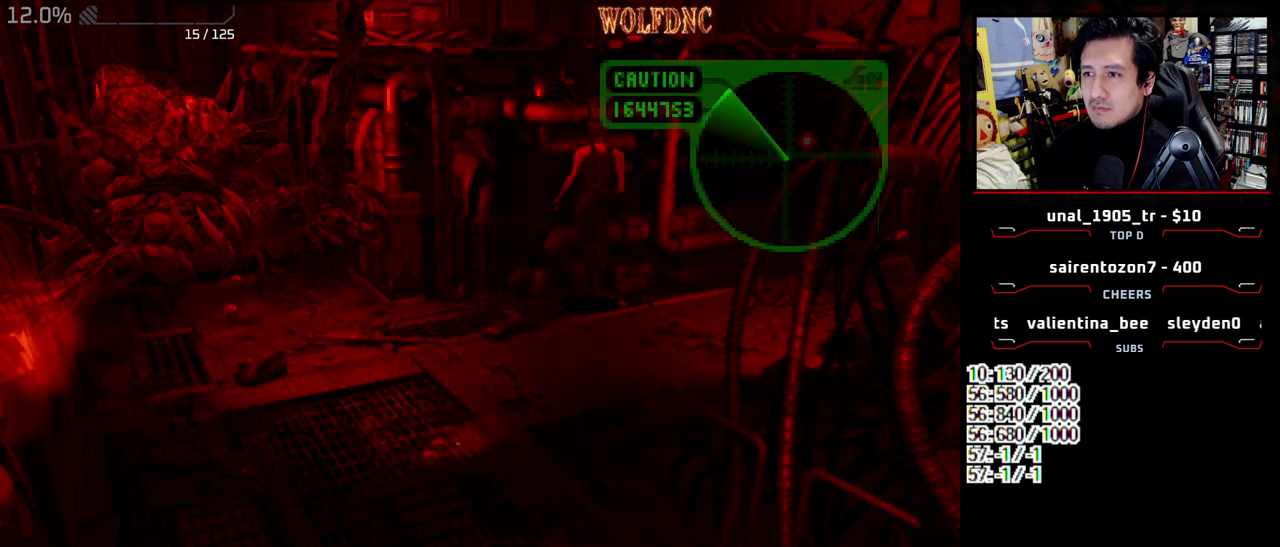
{"buttons": ["DPAD_LEFT"], "events": [[33, "DPAD_UP", "up"]]}
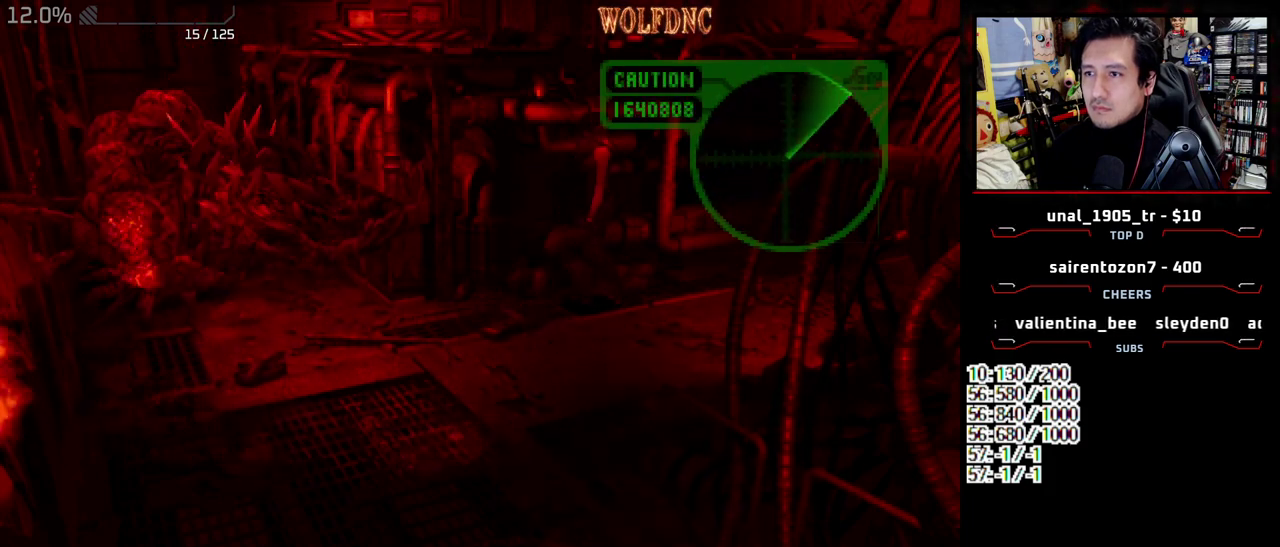
{"buttons": ["CIRCLE"], "events": [[150, "DPAD_DOWN", "down"], [333, "CIRCLE", "down"], [333, "DPAD_DOWN", "up"], [333, "DPAD_LEFT", "up"], [433, "CIRCLE", "up"], [483, "CIRCLE", "down"]]}
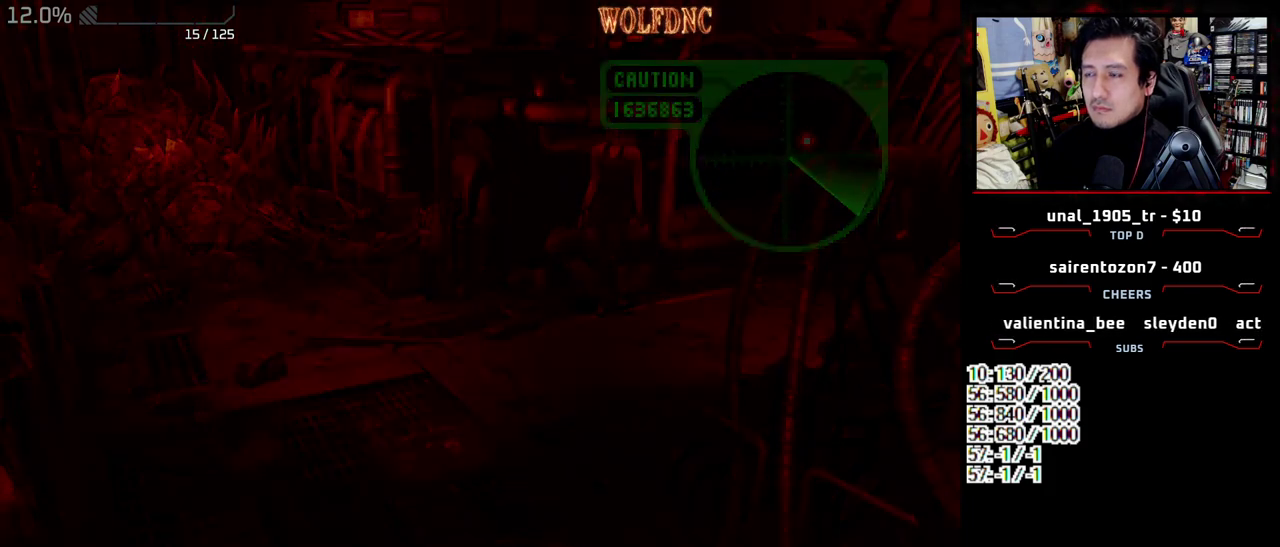
{"buttons": ["DPAD_DOWN"], "events": [[67, "CIRCLE", "up"], [350, "CROSS", "down"], [483, "CROSS", "up"], [483, "DPAD_DOWN", "down"]]}
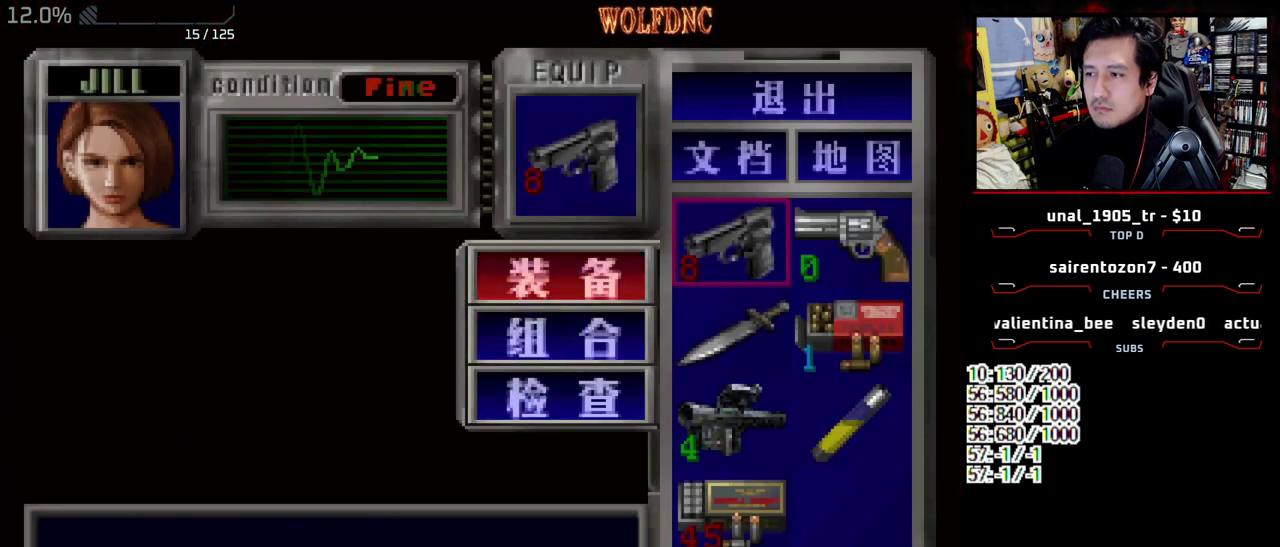
{"buttons": ["CROSS"], "events": [[83, "CROSS", "down"], [233, "CROSS", "up"], [500, "CROSS", "down"], [500, "DPAD_DOWN", "up"]]}
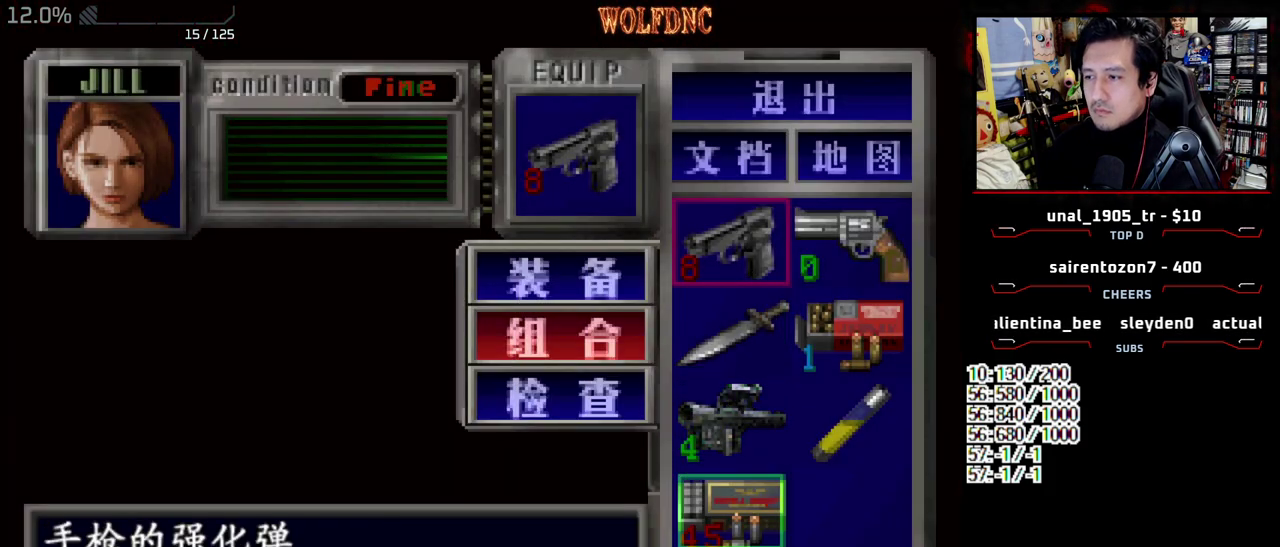
{"buttons": ["SQUARE"], "events": [[100, "CROSS", "up"], [433, "SQUARE", "down"]]}
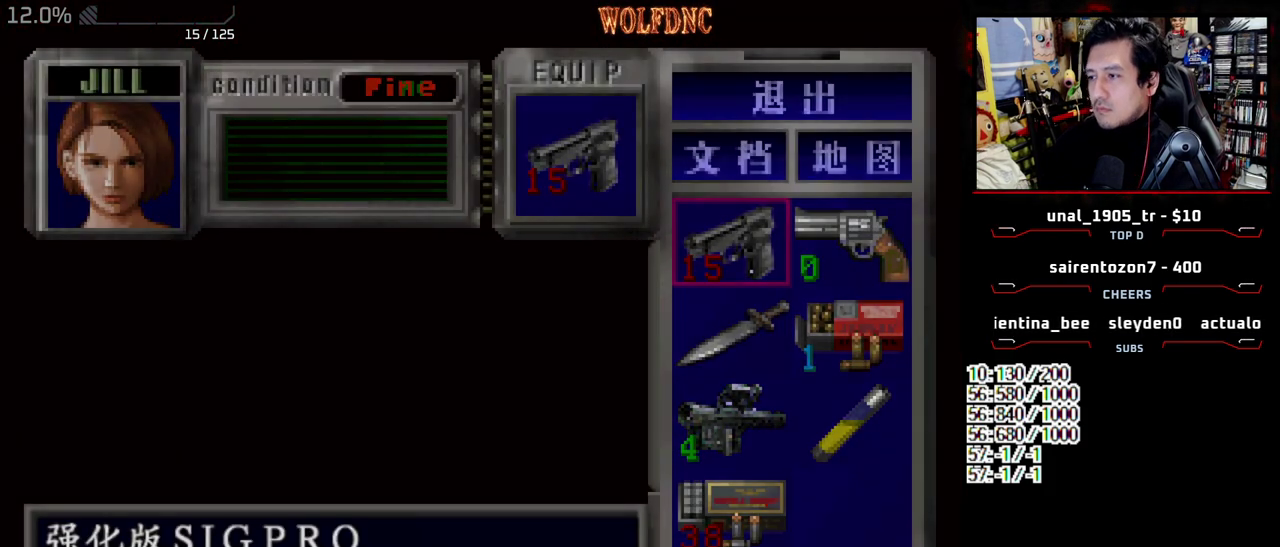
{"buttons": [], "events": [[17, "SQUARE", "up"]]}
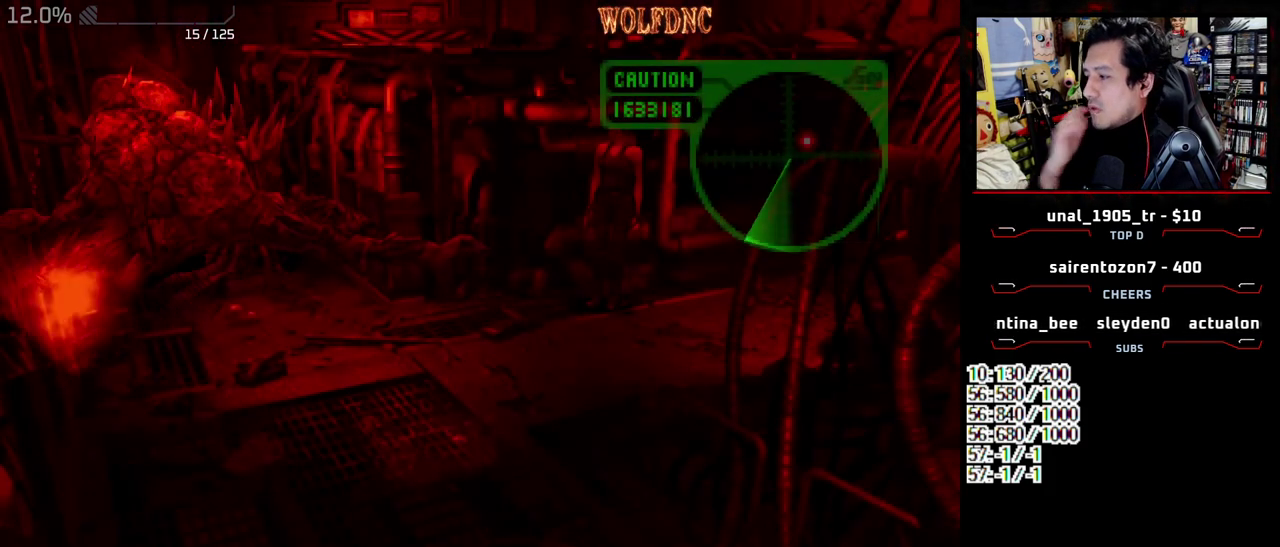
{"buttons": [], "events": []}
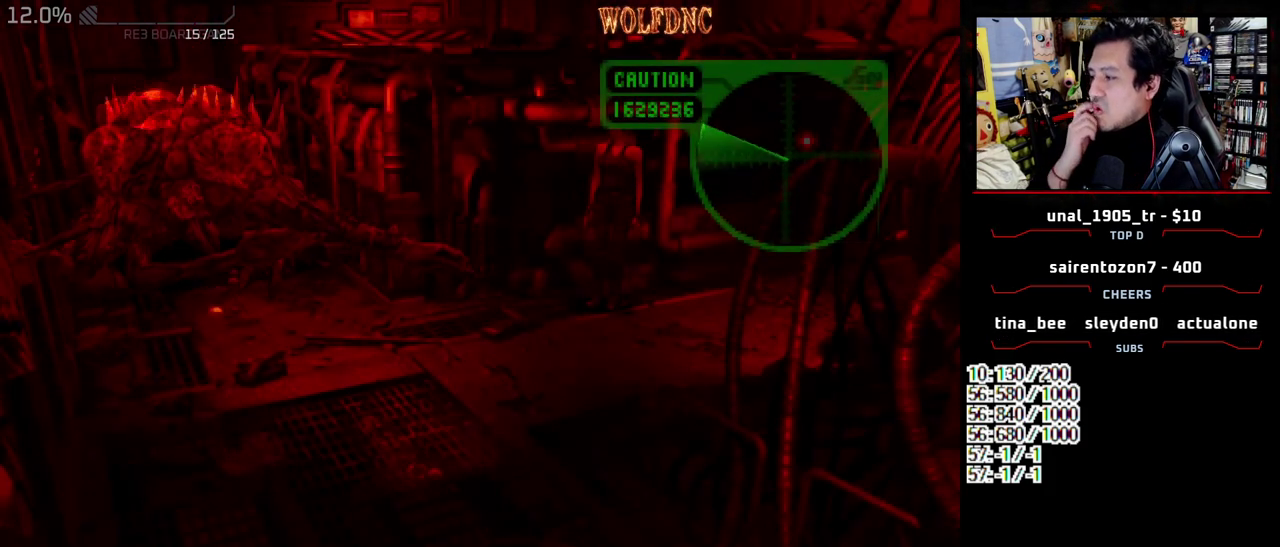
{"buttons": [], "events": []}
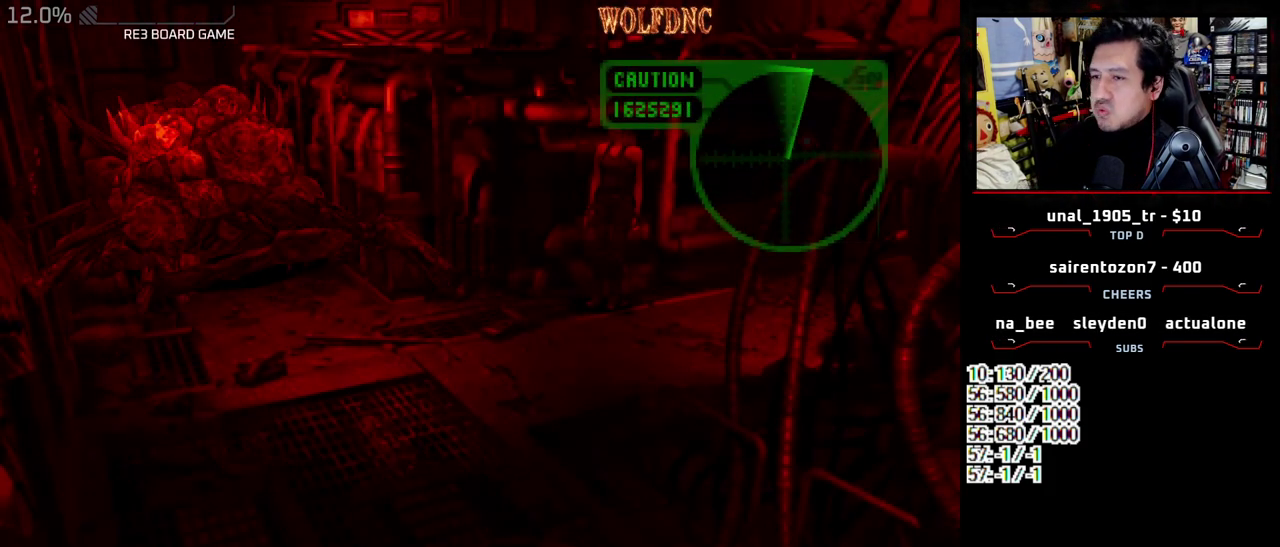
{"buttons": [], "events": []}